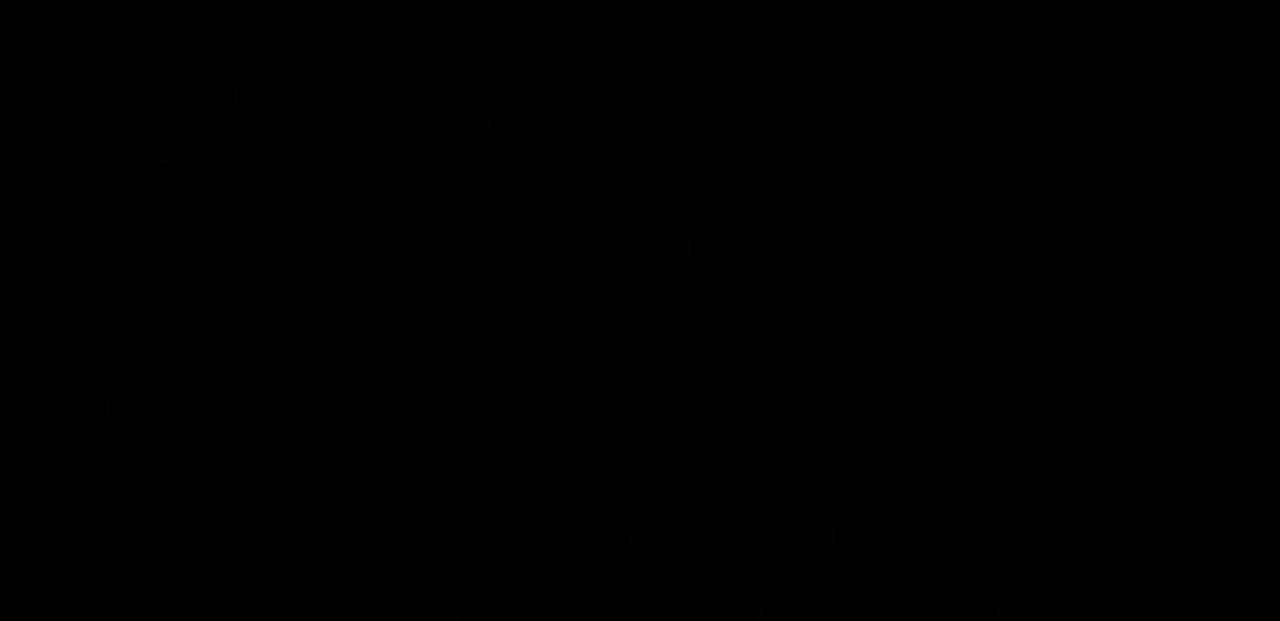
Gameplay with a controller (Xbox layout); each line is a JSON object with the inputs held at the frame after it. "events" lists button and stick changes between this image and that frame as [ms after this image, input, new state], when the widget could be followed in between. Not read: DPAD_DOWN DPAD_LEFT DPAD_RIGHT DPAD_UP L3 R3 Y.
{"buttons": [], "left_stick": "up", "right_stick": "center", "events": [[267, "left_stick", "up"]]}
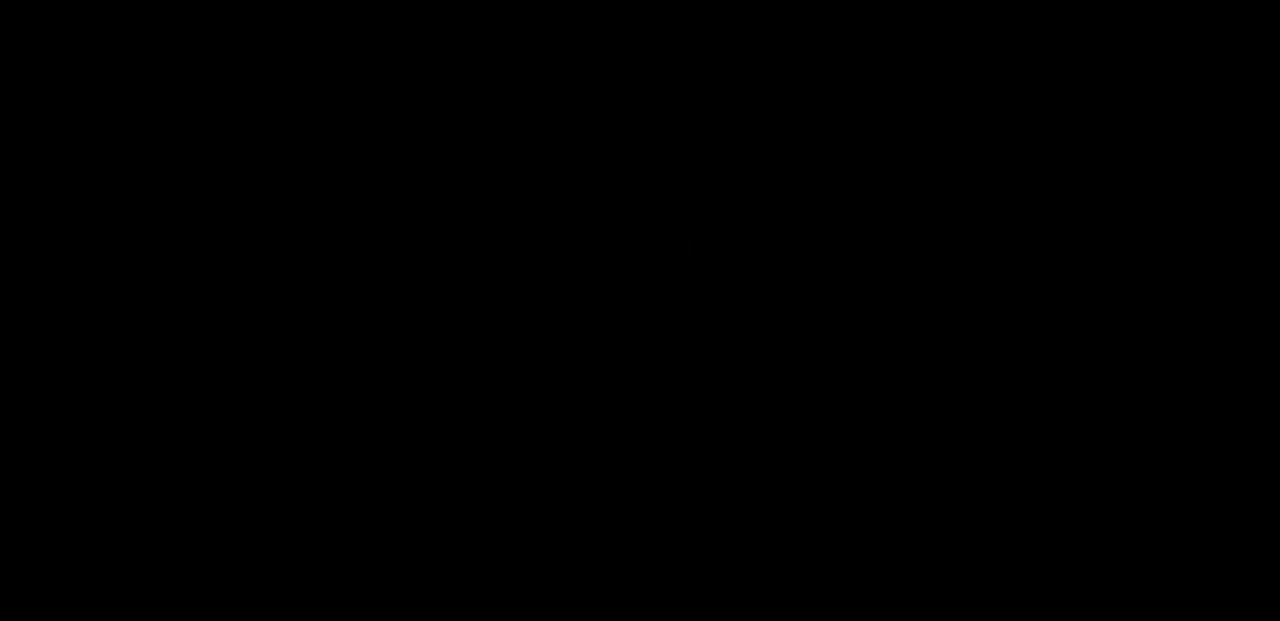
{"buttons": [], "left_stick": "up", "right_stick": "center", "events": []}
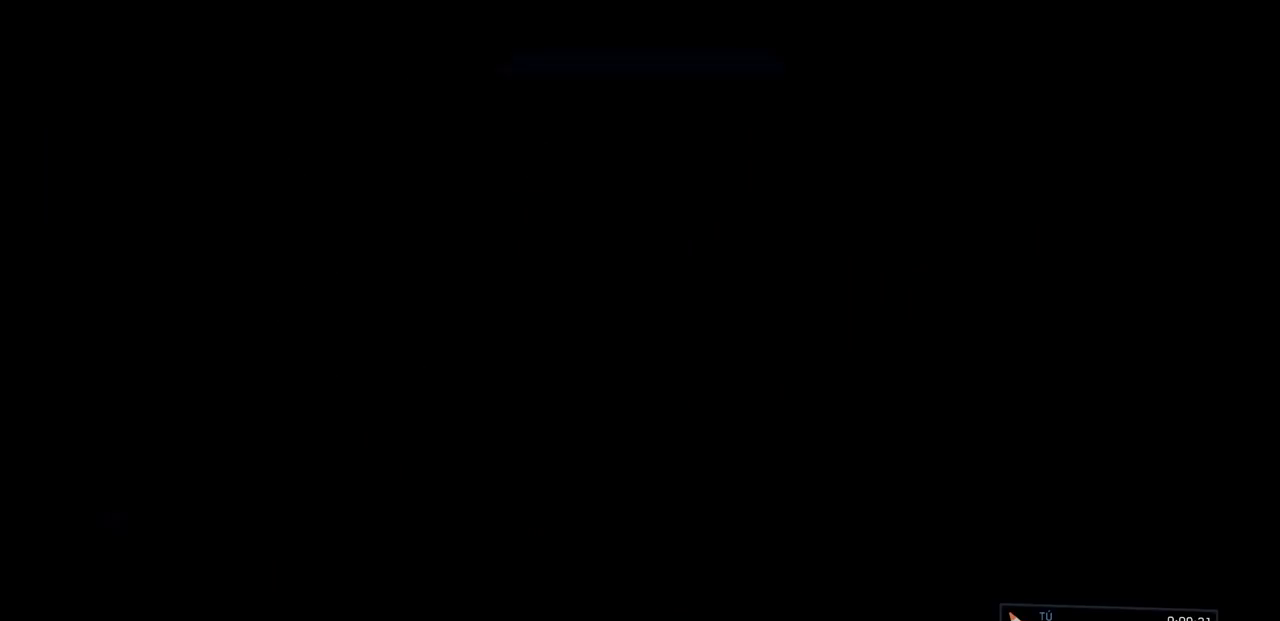
{"buttons": [], "left_stick": "up", "right_stick": "center", "events": [[134, "left_stick", "center"], [350, "left_stick", "up"]]}
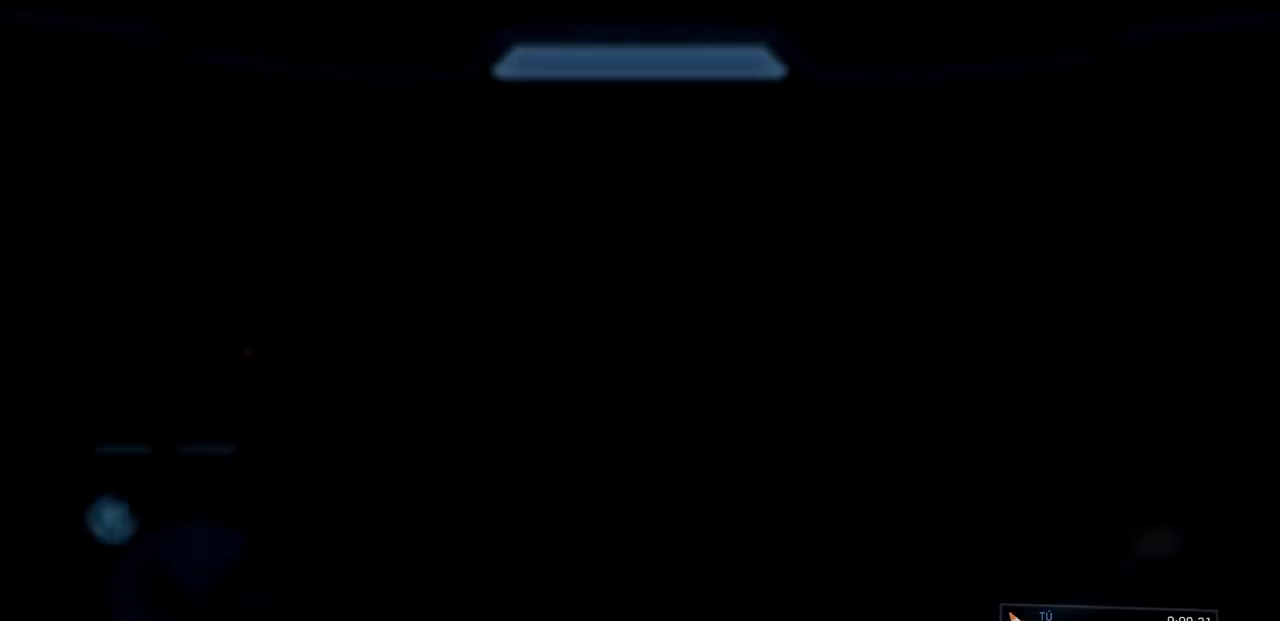
{"buttons": [], "left_stick": "up", "right_stick": "center", "events": []}
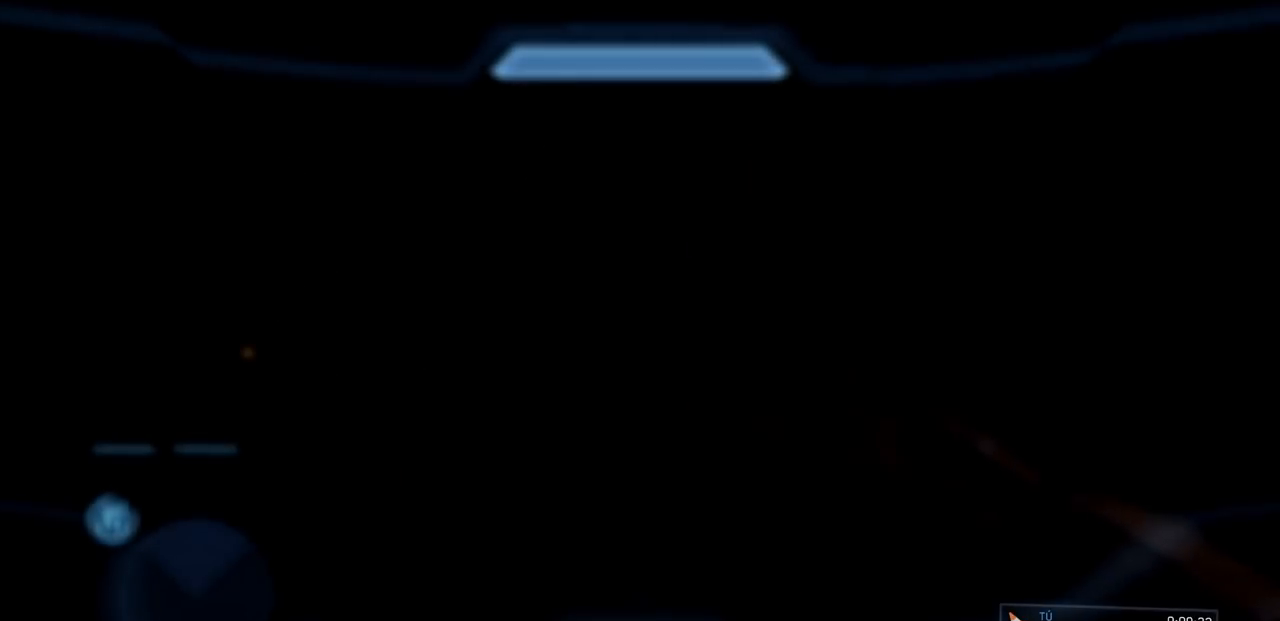
{"buttons": [], "left_stick": "up", "right_stick": "center", "events": []}
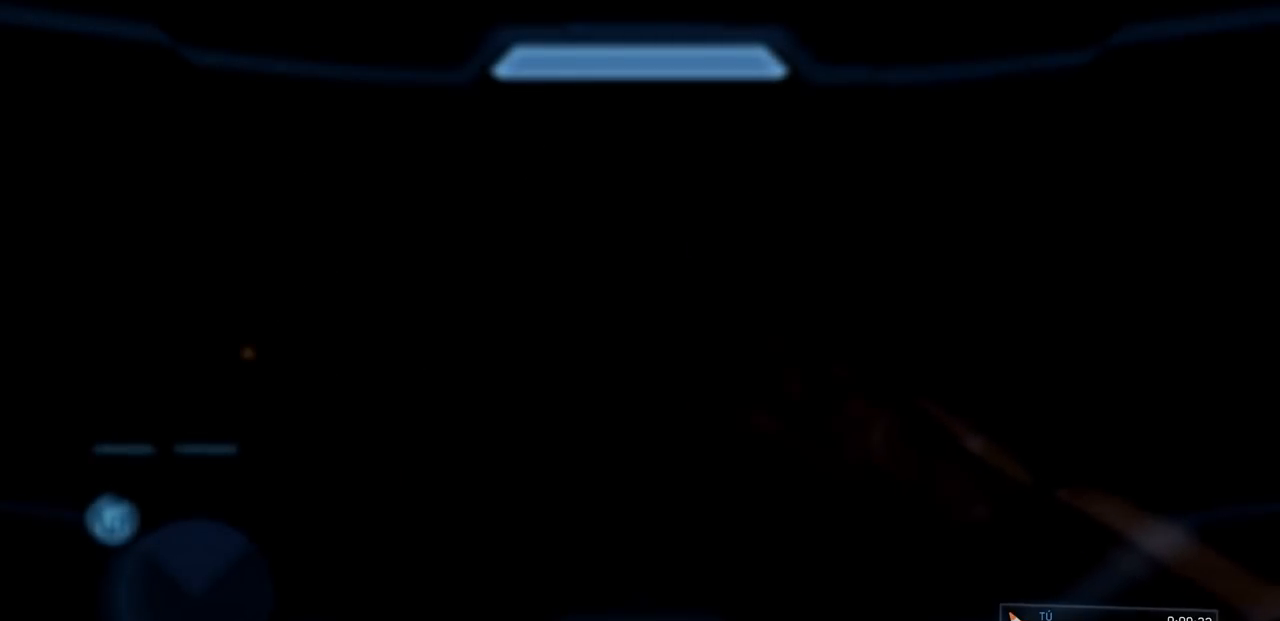
{"buttons": [], "left_stick": "center", "right_stick": "center", "events": [[216, "left_stick", "center"]]}
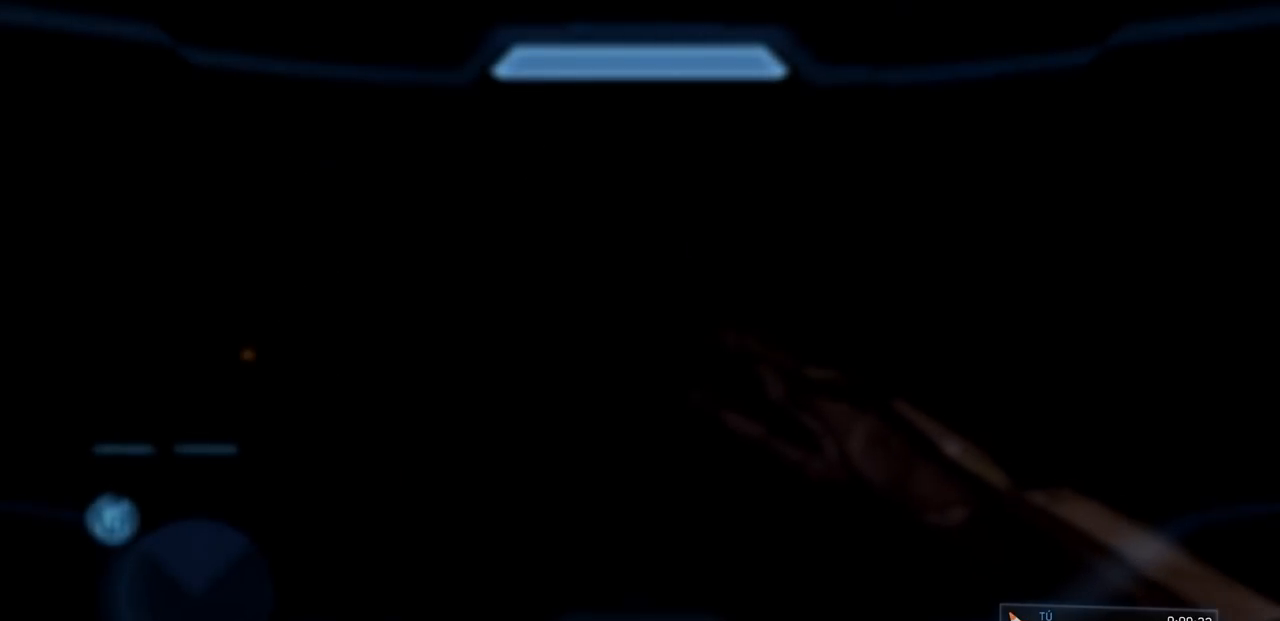
{"buttons": [], "left_stick": "center", "right_stick": "center", "events": []}
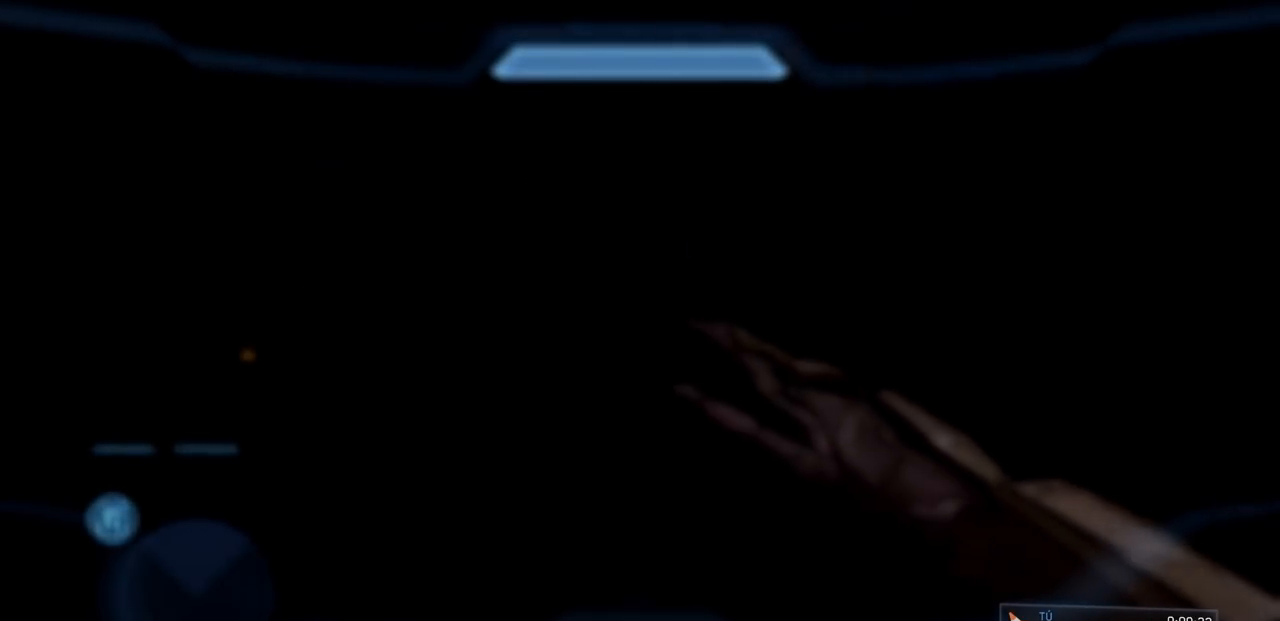
{"buttons": [], "left_stick": "center", "right_stick": "center", "events": [[166, "left_stick", "up"], [467, "left_stick", "center"]]}
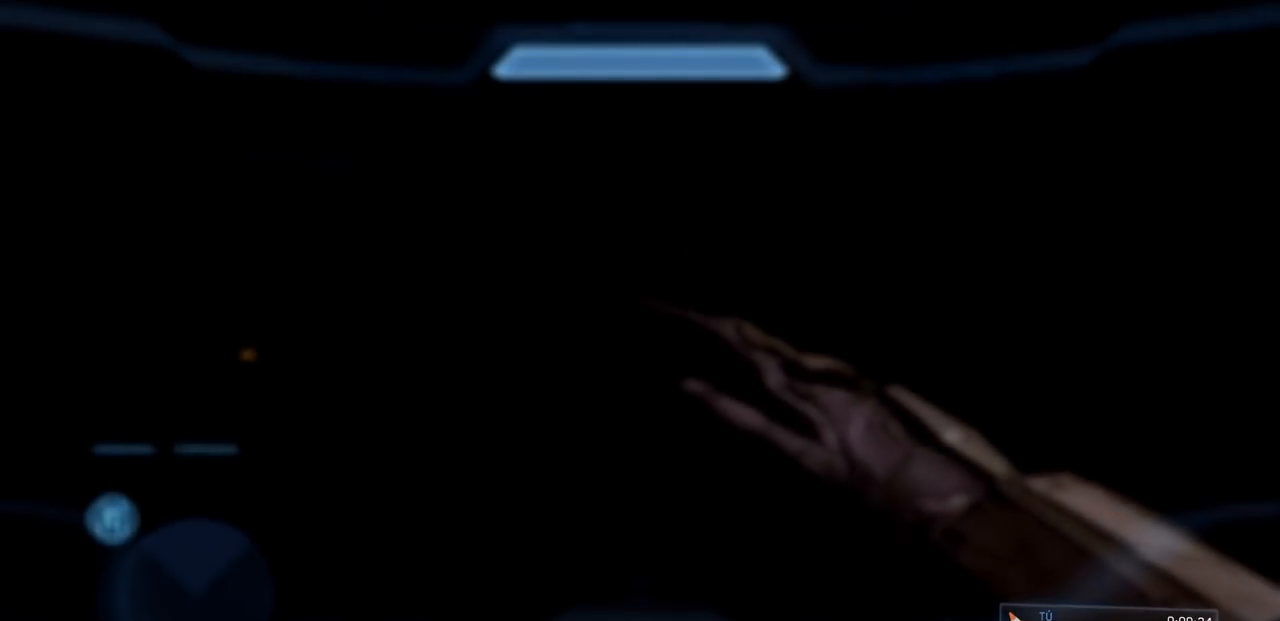
{"buttons": [], "left_stick": "up", "right_stick": "center", "events": [[267, "left_stick", "up"]]}
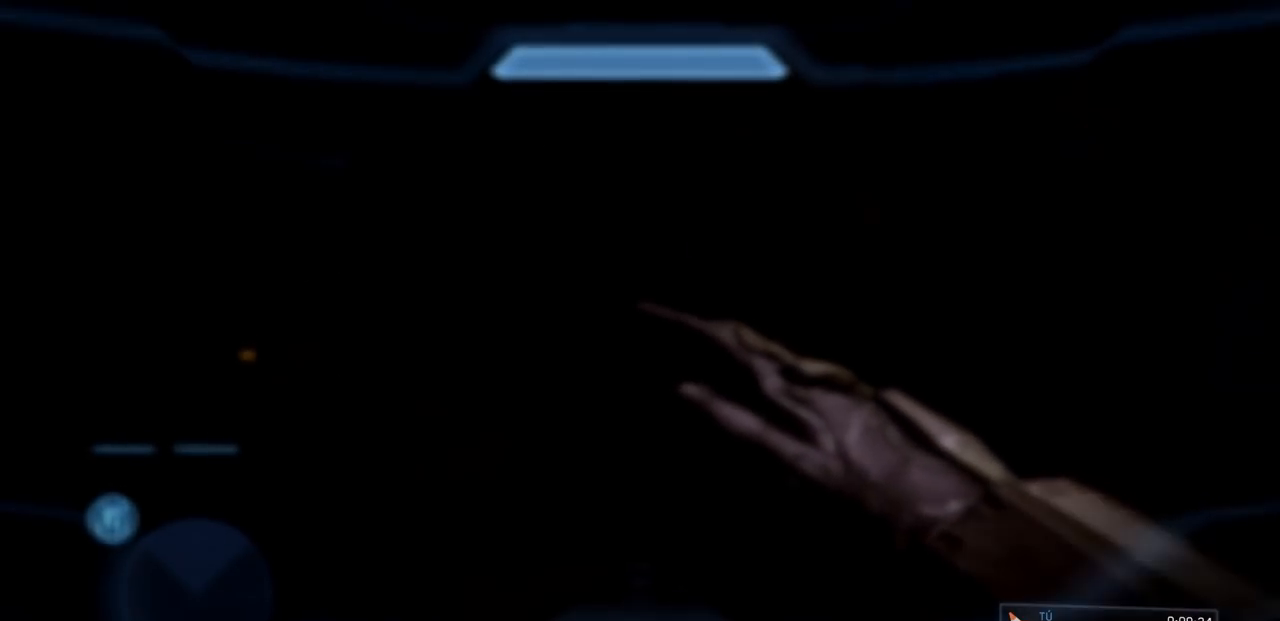
{"buttons": [], "left_stick": "center", "right_stick": "center", "events": [[133, "left_stick", "center"]]}